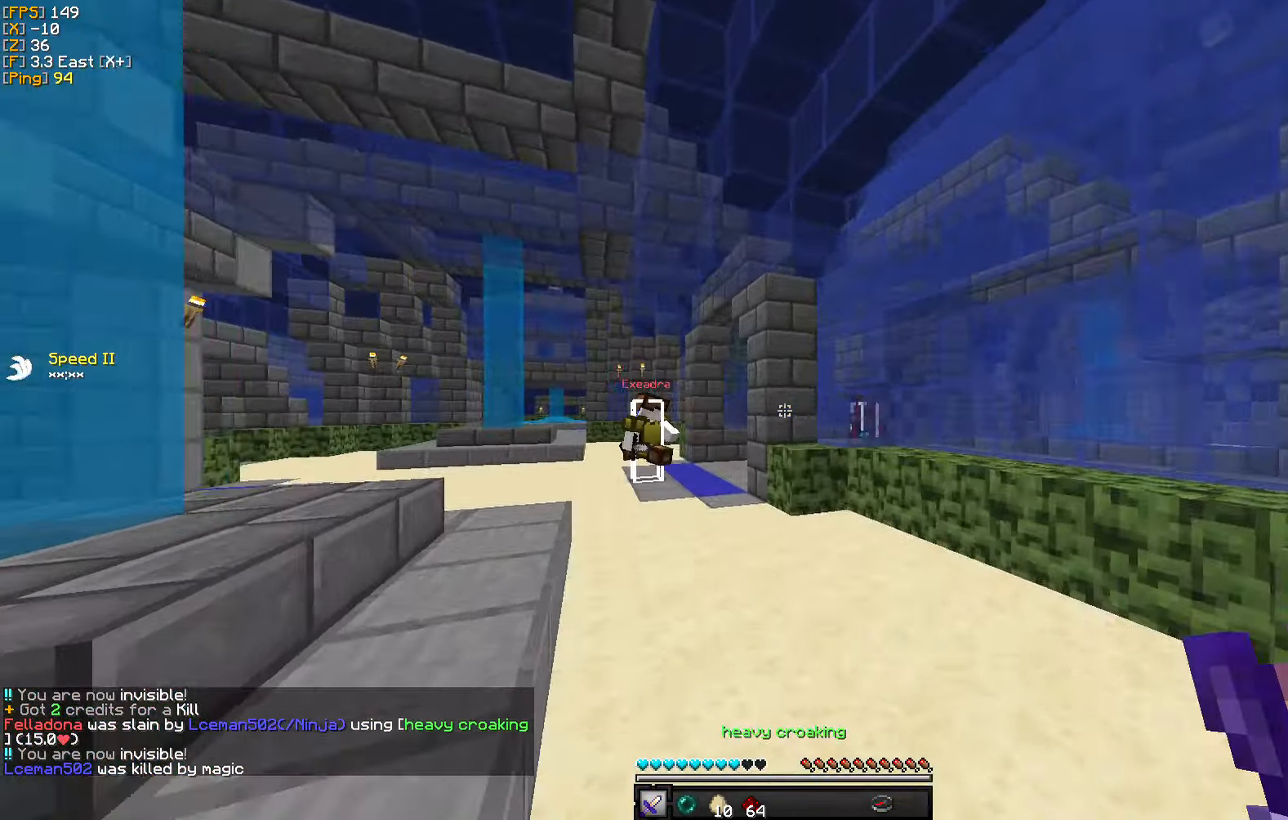
Gameplay with keyboard and mouse; each line is a JSON object with the keys and mouse buttons held at the frame after it. "events" lists presses ("down") and releases ("up") of "a", "d", "s", "w", "mouse_left" and "mouse_right" between this image and that frame as [ms after this image, input, new state], when the widget could be followed in between. "mouse_left", "mouse_right" = the "left", "right" buttons of the "mouse" list. No other keys are recorded. Fast repeated clicks can show as one long hold. Mouse movement is not recorded.
{"keys": ["w"], "mouse": ["right"], "events": [[467, "mouse_right", "down"], [484, "a", "up"]]}
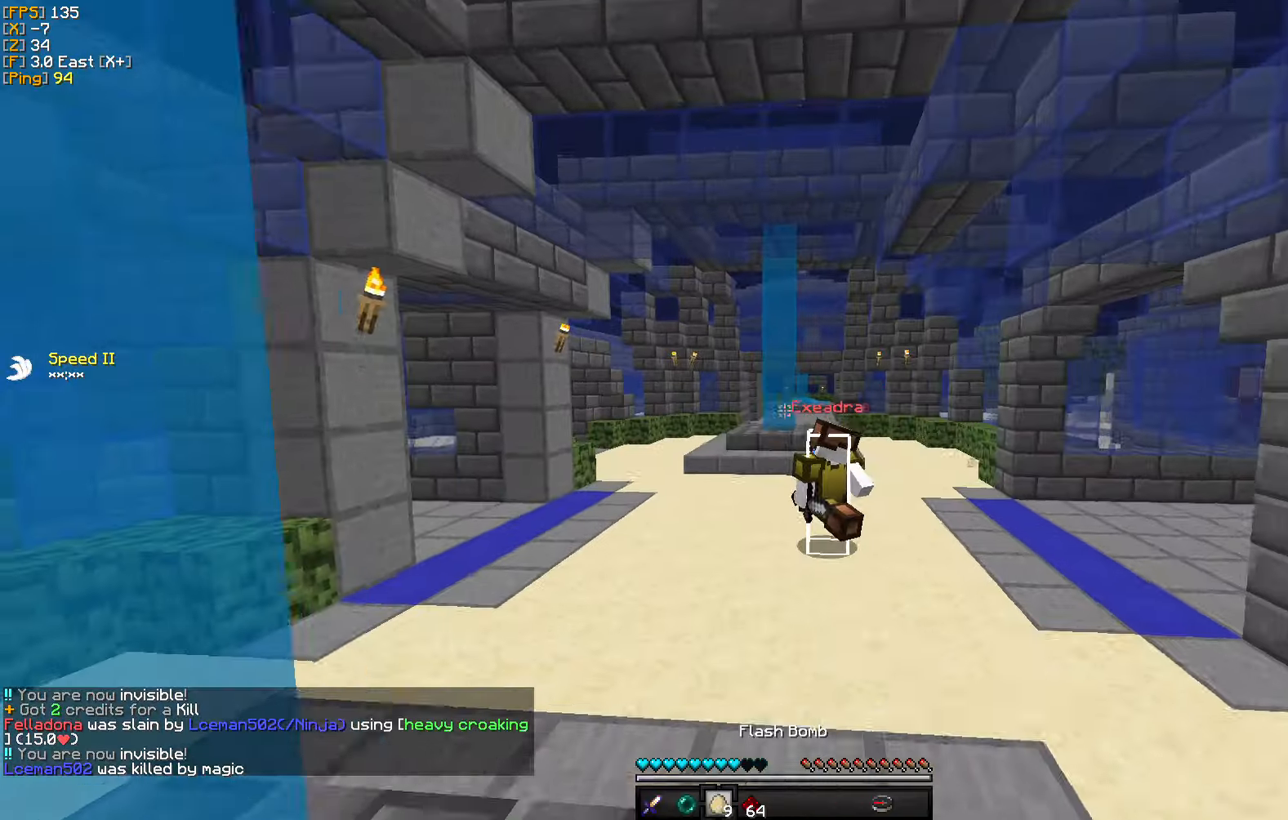
{"keys": ["w"], "mouse": ["left"], "events": [[83, "mouse_right", "up"], [250, "mouse_left", "down"], [350, "mouse_left", "up"], [416, "mouse_left", "down"]]}
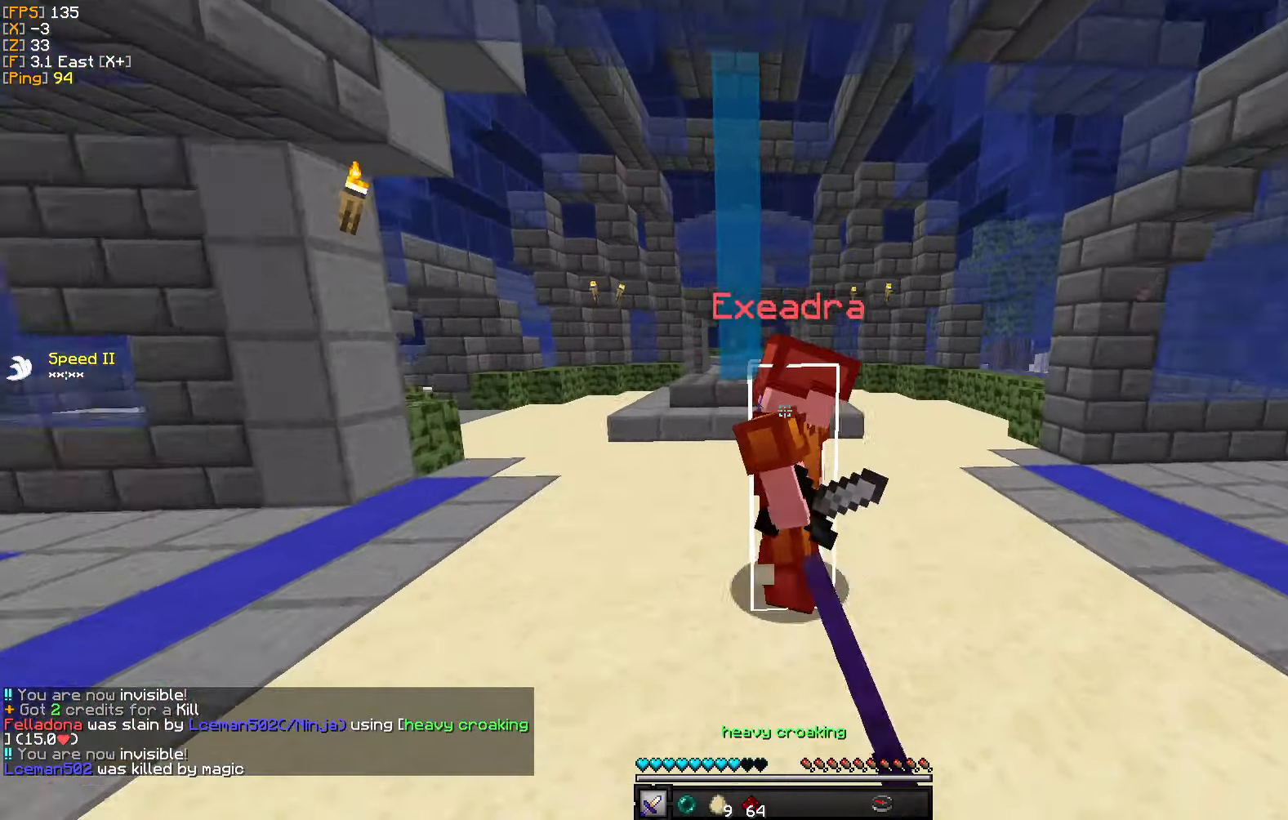
{"keys": ["a", "w"], "mouse": ["left"], "events": [[16, "mouse_left", "up"], [66, "mouse_left", "down"], [83, "a", "down"], [166, "mouse_left", "up"], [233, "mouse_left", "down"], [316, "mouse_left", "up"], [350, "mouse_left", "down"], [433, "mouse_left", "up"], [500, "mouse_left", "down"]]}
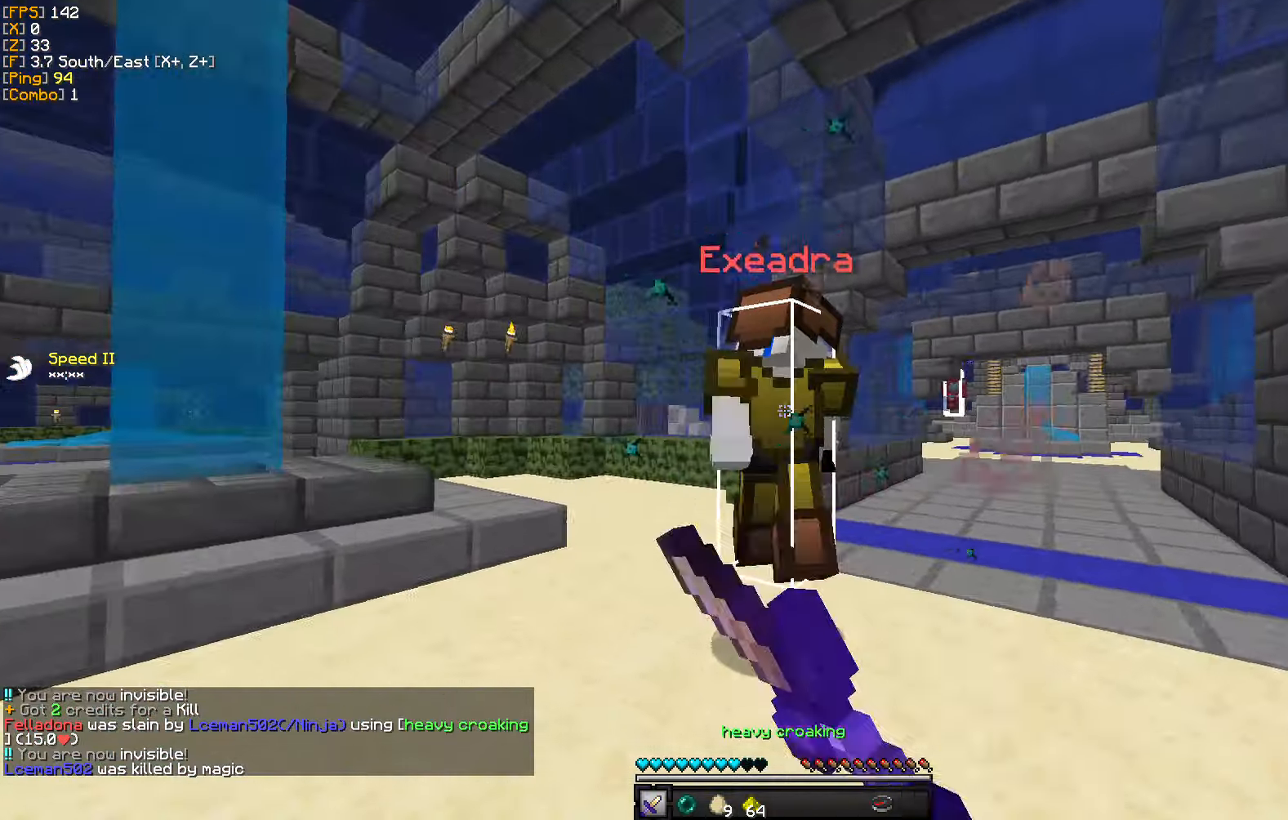
{"keys": ["d", "w"], "mouse": ["left"], "events": [[83, "mouse_left", "up"], [150, "mouse_left", "down"], [233, "mouse_left", "up"], [300, "mouse_left", "down"], [350, "d", "down"], [366, "mouse_left", "up"], [383, "a", "up"], [433, "mouse_left", "down"]]}
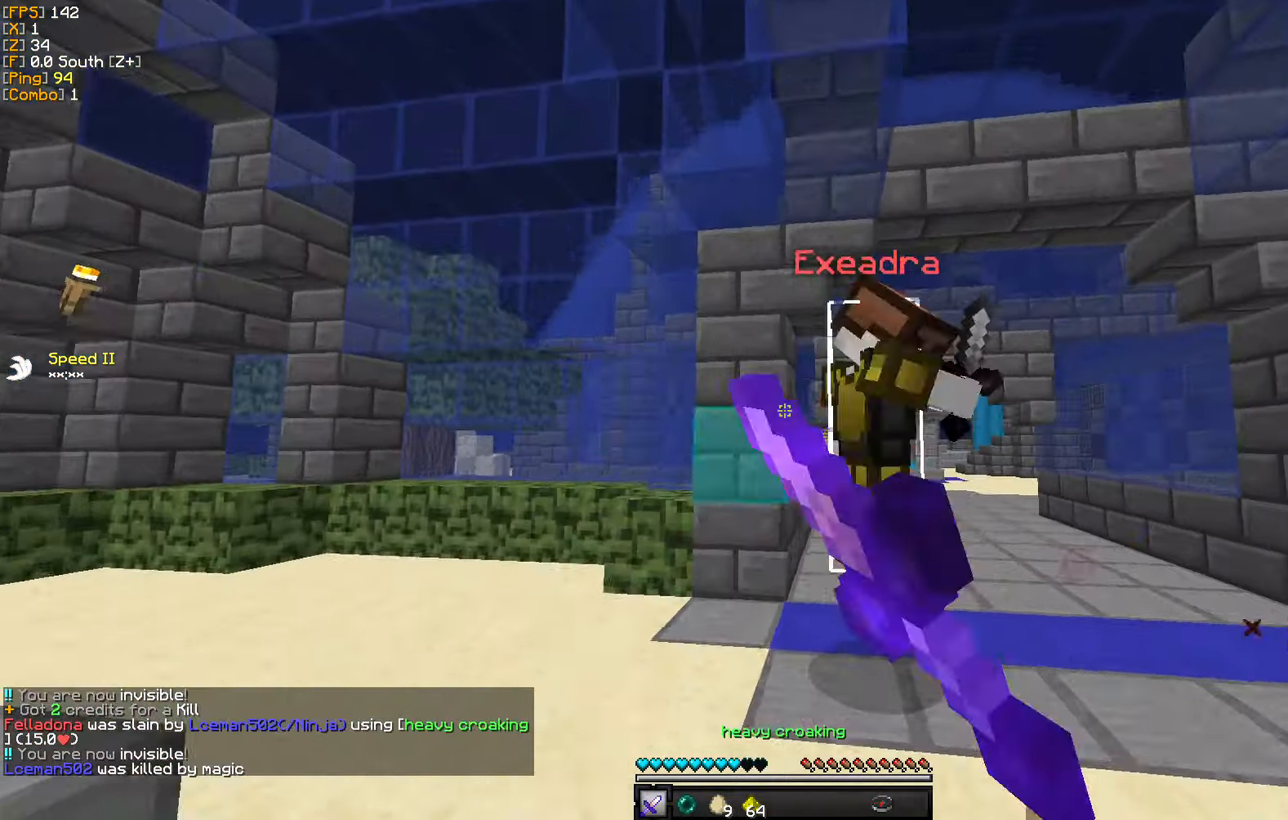
{"keys": ["a", "d", "s"], "mouse": [], "events": [[16, "mouse_left", "up"], [83, "mouse_left", "down"], [166, "mouse_left", "up"], [233, "mouse_left", "down"], [316, "mouse_left", "up"], [333, "w", "up"], [383, "mouse_left", "down"], [483, "mouse_left", "up"], [500, "a", "down"], [500, "s", "down"]]}
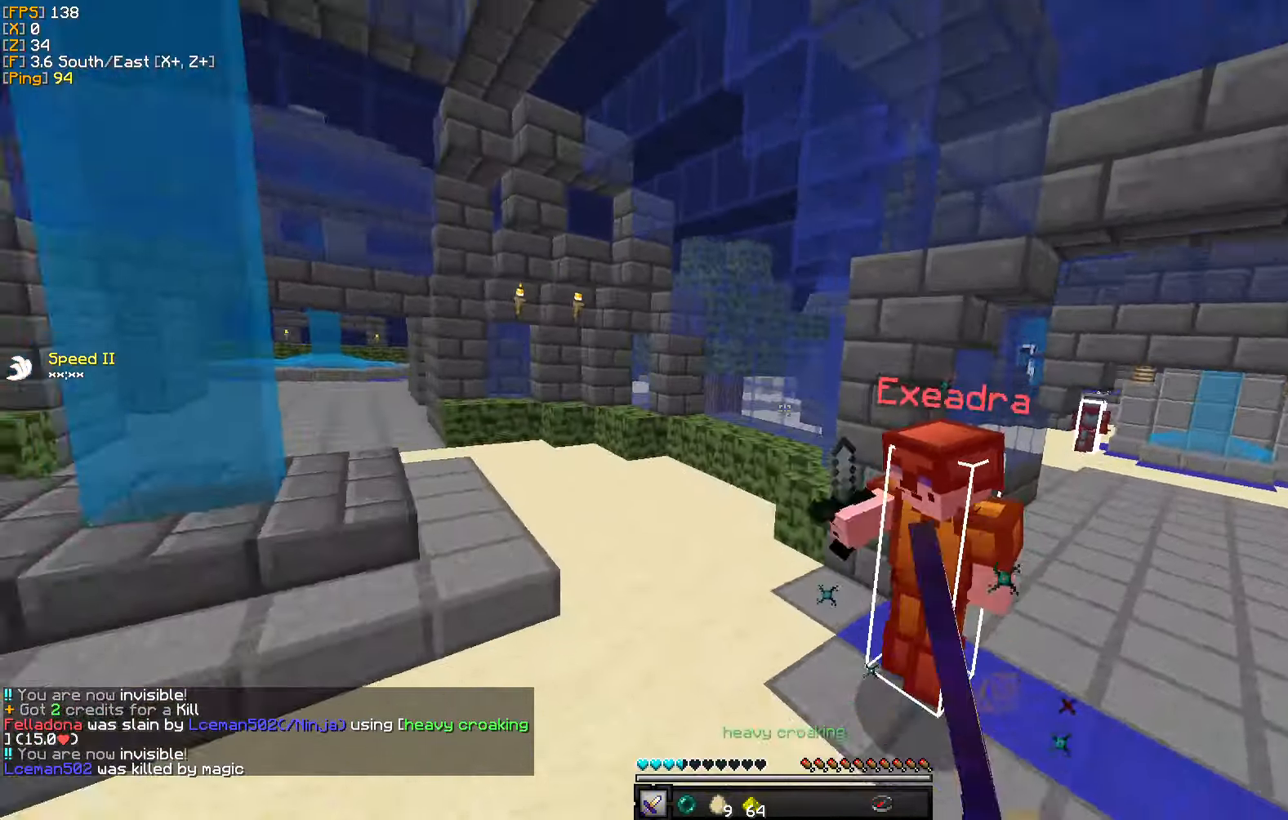
{"keys": ["a"], "mouse": [], "events": [[33, "mouse_left", "down"], [133, "mouse_left", "up"], [150, "d", "up"], [200, "s", "up"], [250, "mouse_right", "down"], [366, "mouse_right", "up"]]}
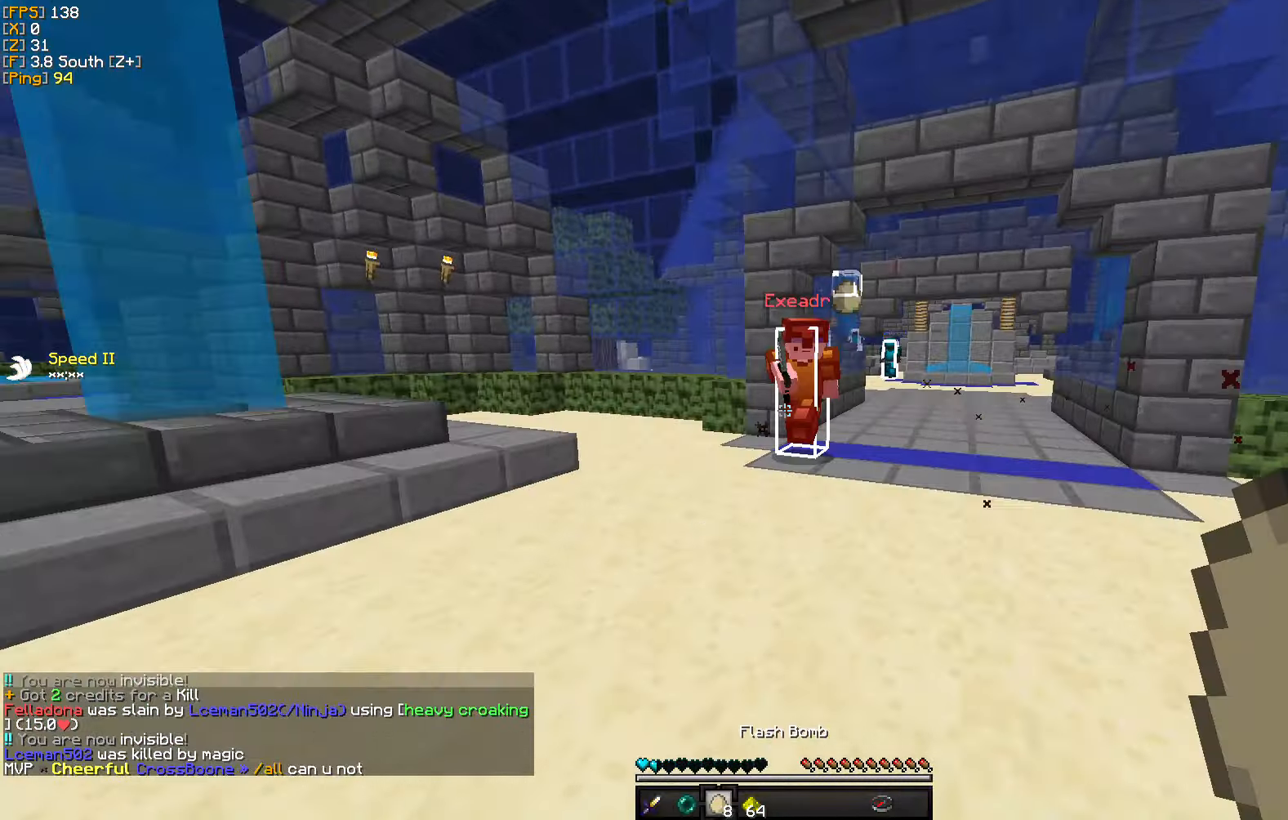
{"keys": ["d", "w"], "mouse": ["left"], "events": [[83, "w", "down"], [166, "a", "up"], [333, "mouse_left", "down"], [433, "mouse_left", "up"], [450, "d", "down"], [500, "mouse_left", "down"]]}
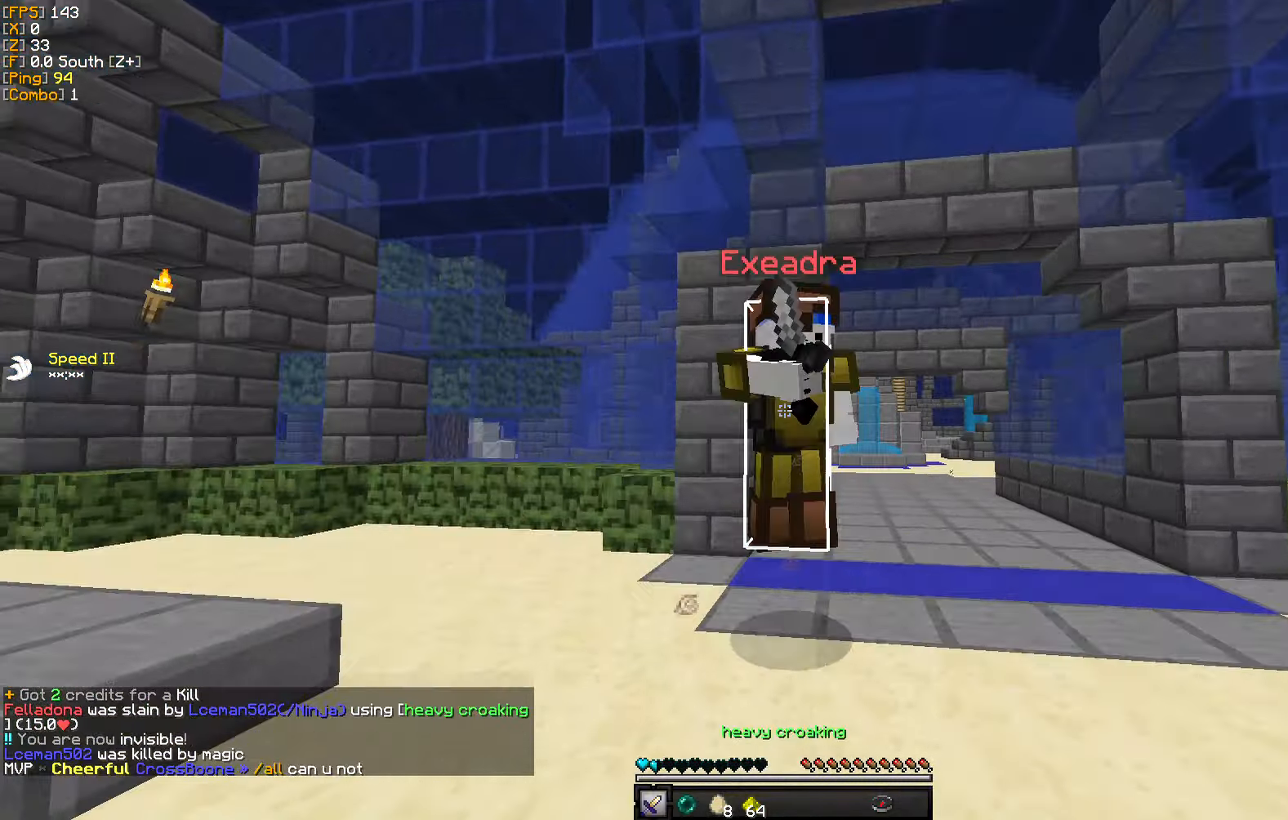
{"keys": ["d", "w"], "mouse": ["left"], "events": [[83, "mouse_left", "up"], [150, "mouse_left", "down"], [166, "w", "up"], [250, "mouse_left", "up"], [283, "mouse_left", "down"], [383, "mouse_left", "up"], [416, "w", "down"], [500, "mouse_left", "down"]]}
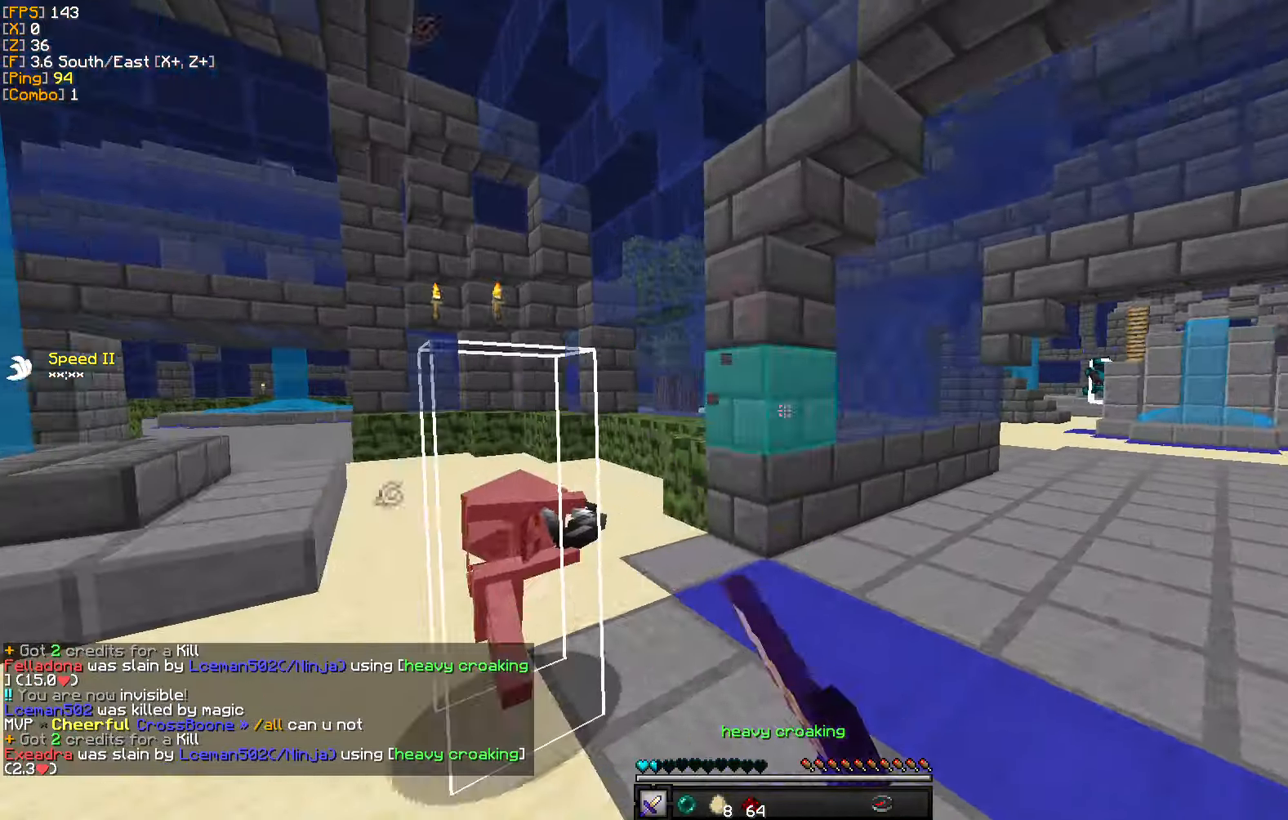
{"keys": ["w"], "mouse": [], "events": [[16, "mouse_left", "up"], [166, "d", "up"]]}
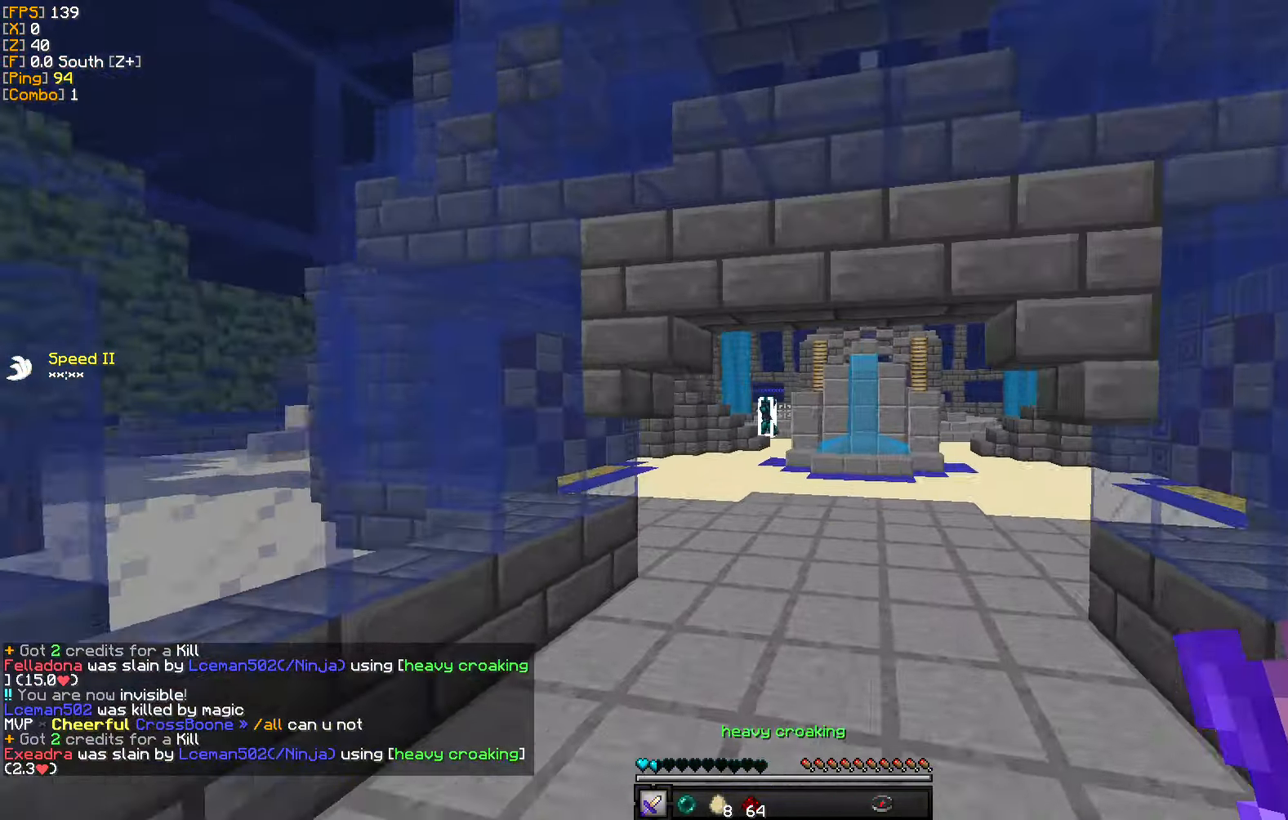
{"keys": [], "mouse": [], "events": [[150, "w", "up"]]}
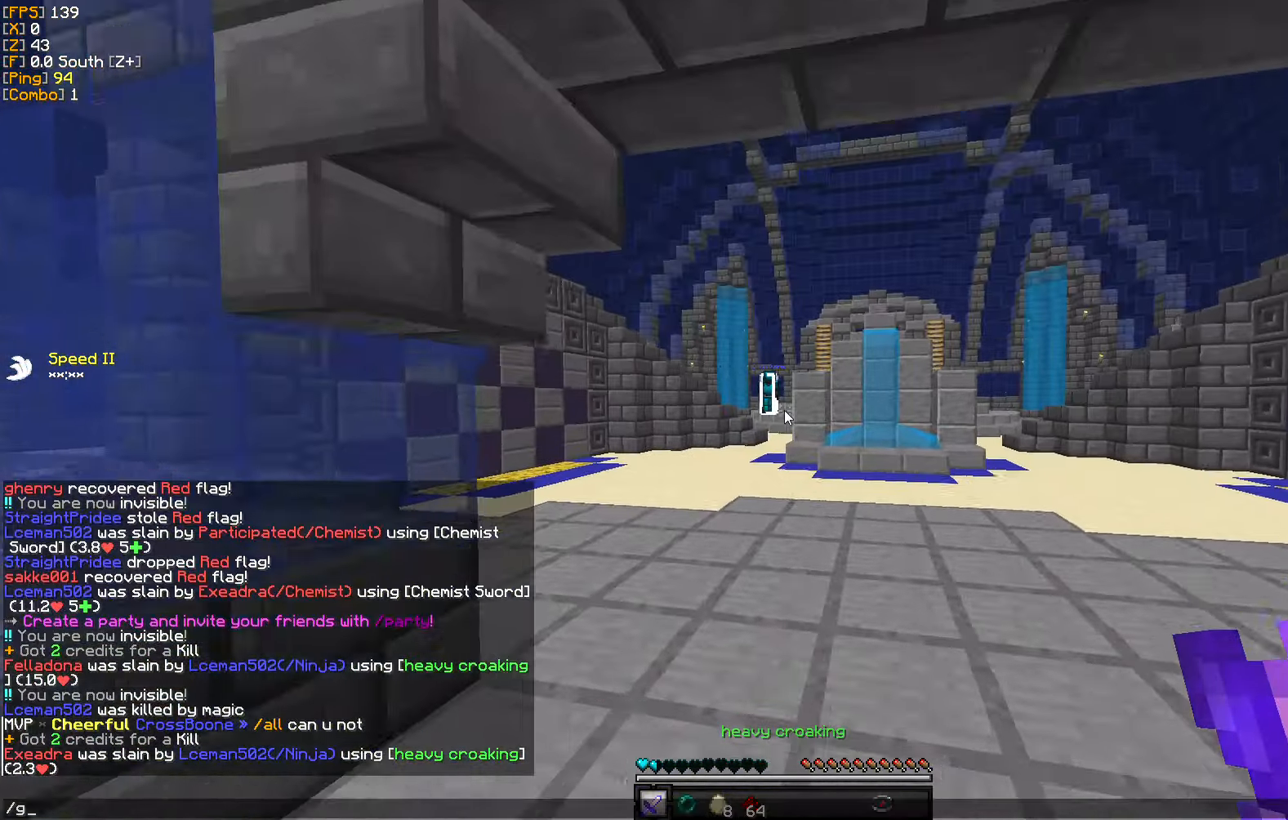
{"keys": ["w"], "mouse": [], "events": [[249, "w", "down"]]}
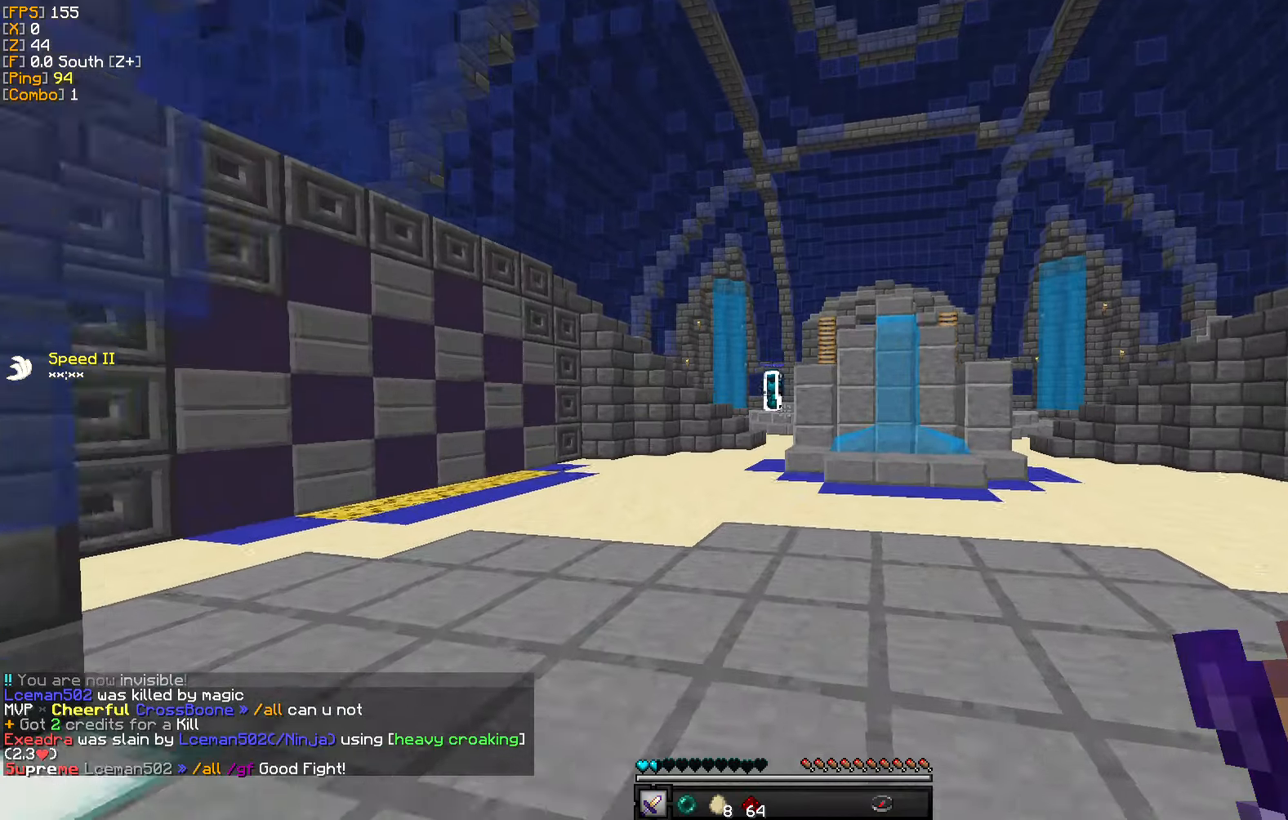
{"keys": ["w"], "mouse": [], "events": []}
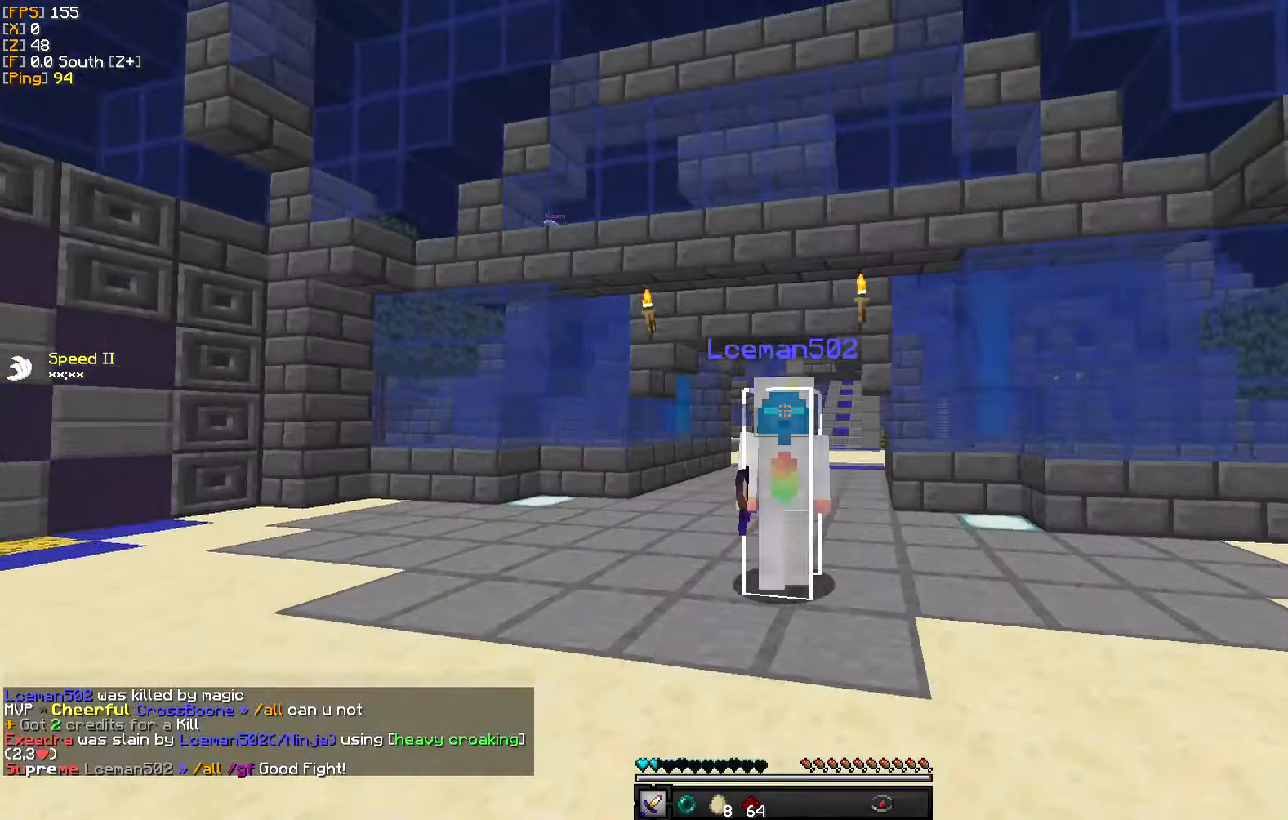
{"keys": ["w"], "mouse": [], "events": []}
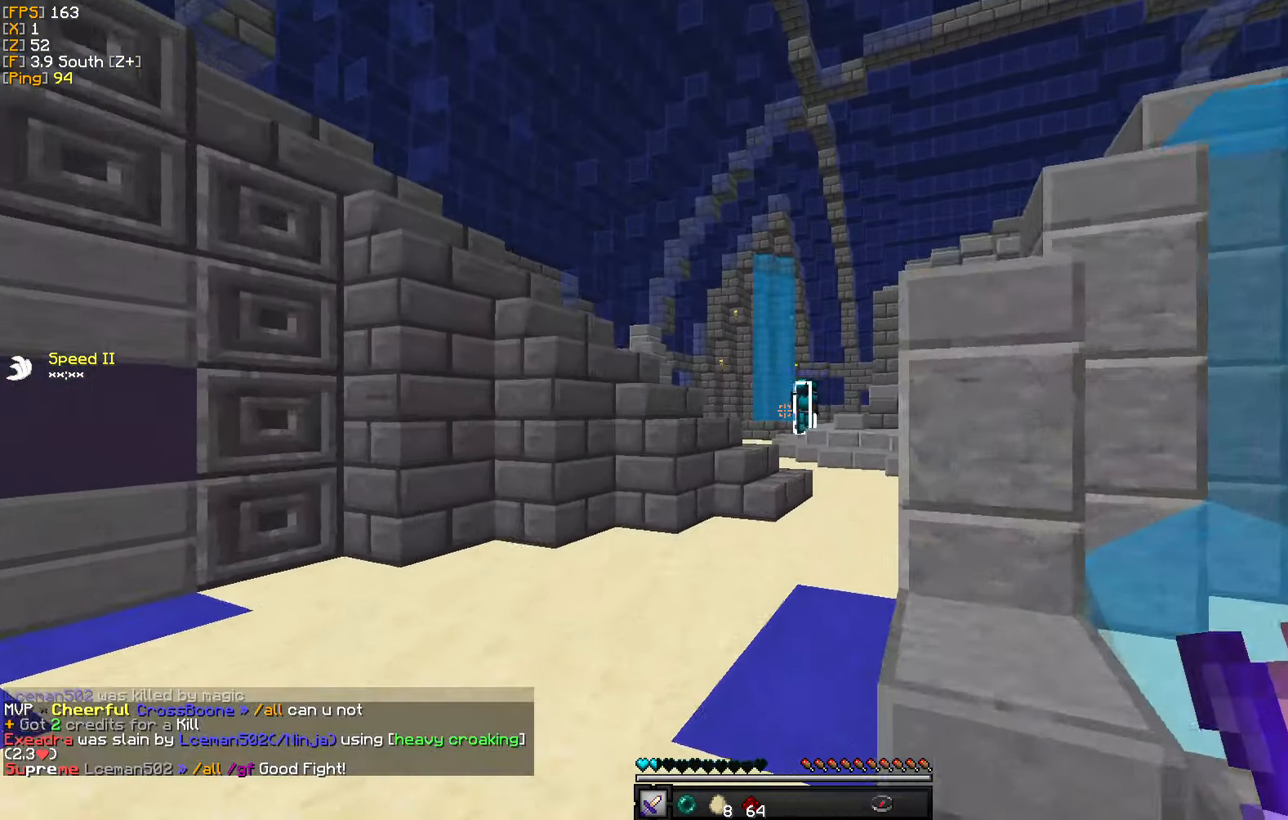
{"keys": ["w"], "mouse": [], "events": []}
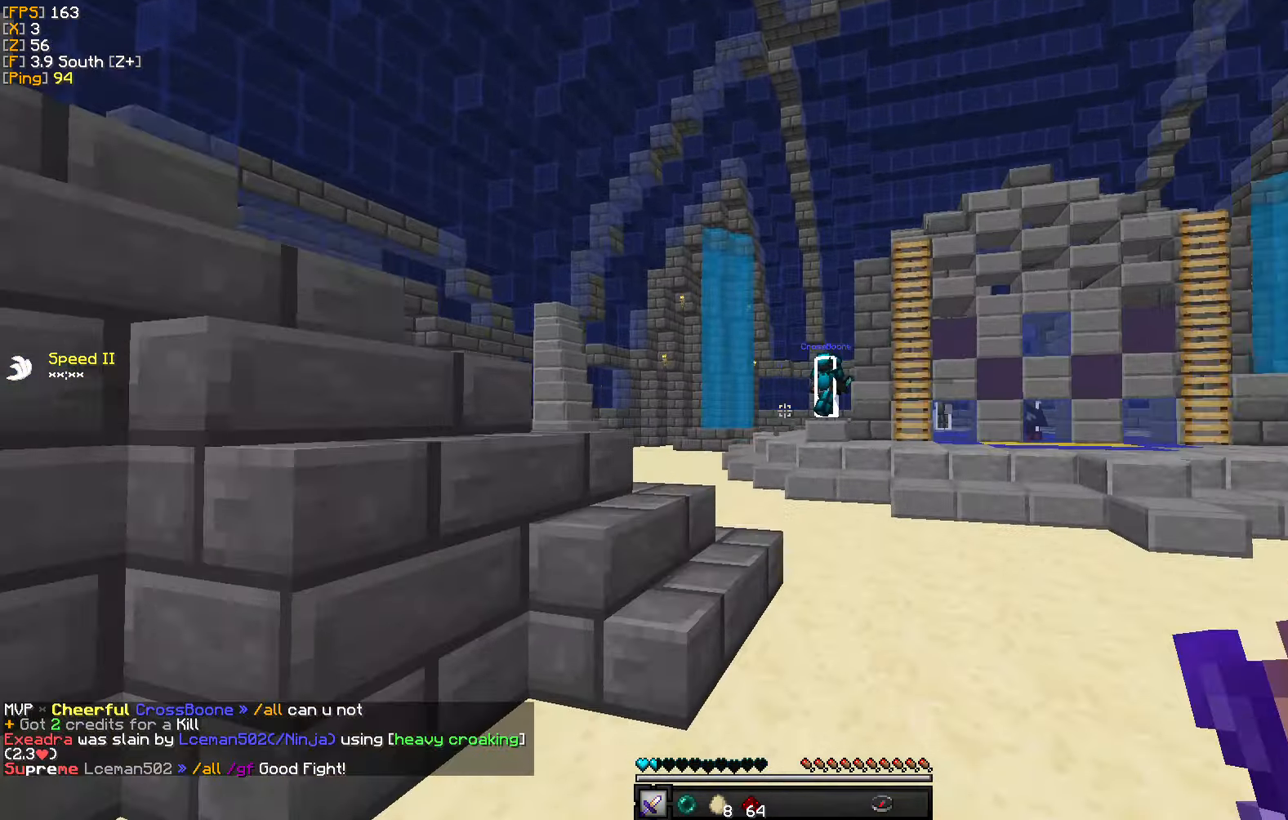
{"keys": ["w"], "mouse": [], "events": []}
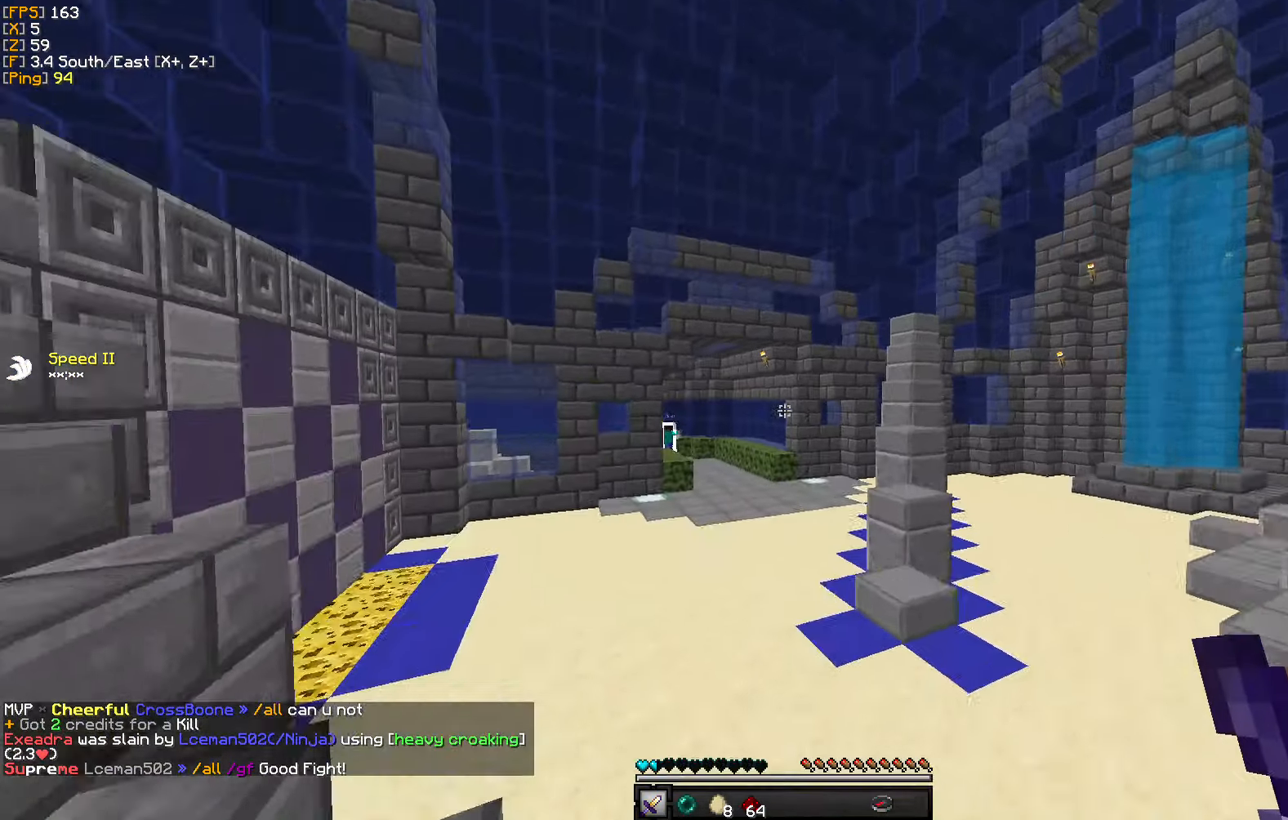
{"keys": ["w"], "mouse": [], "events": []}
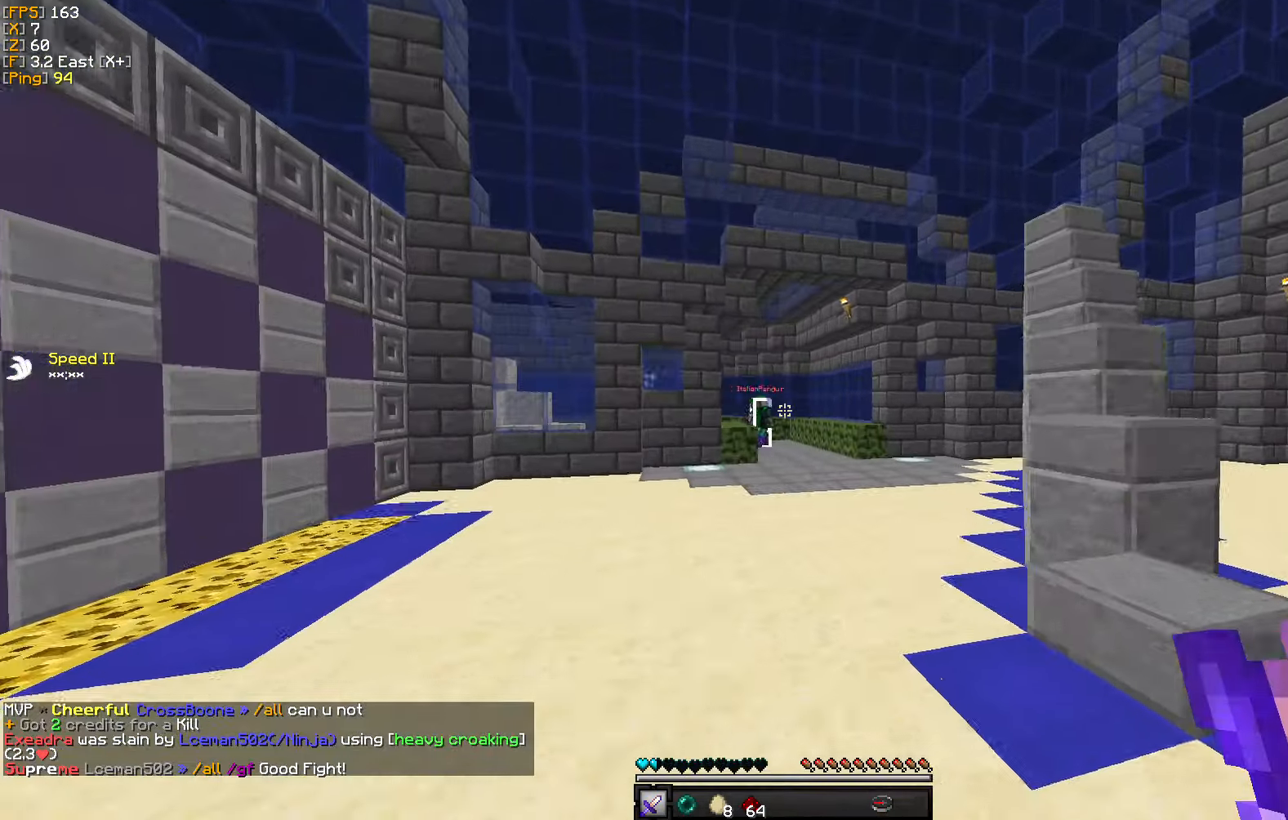
{"keys": ["w"], "mouse": [], "events": []}
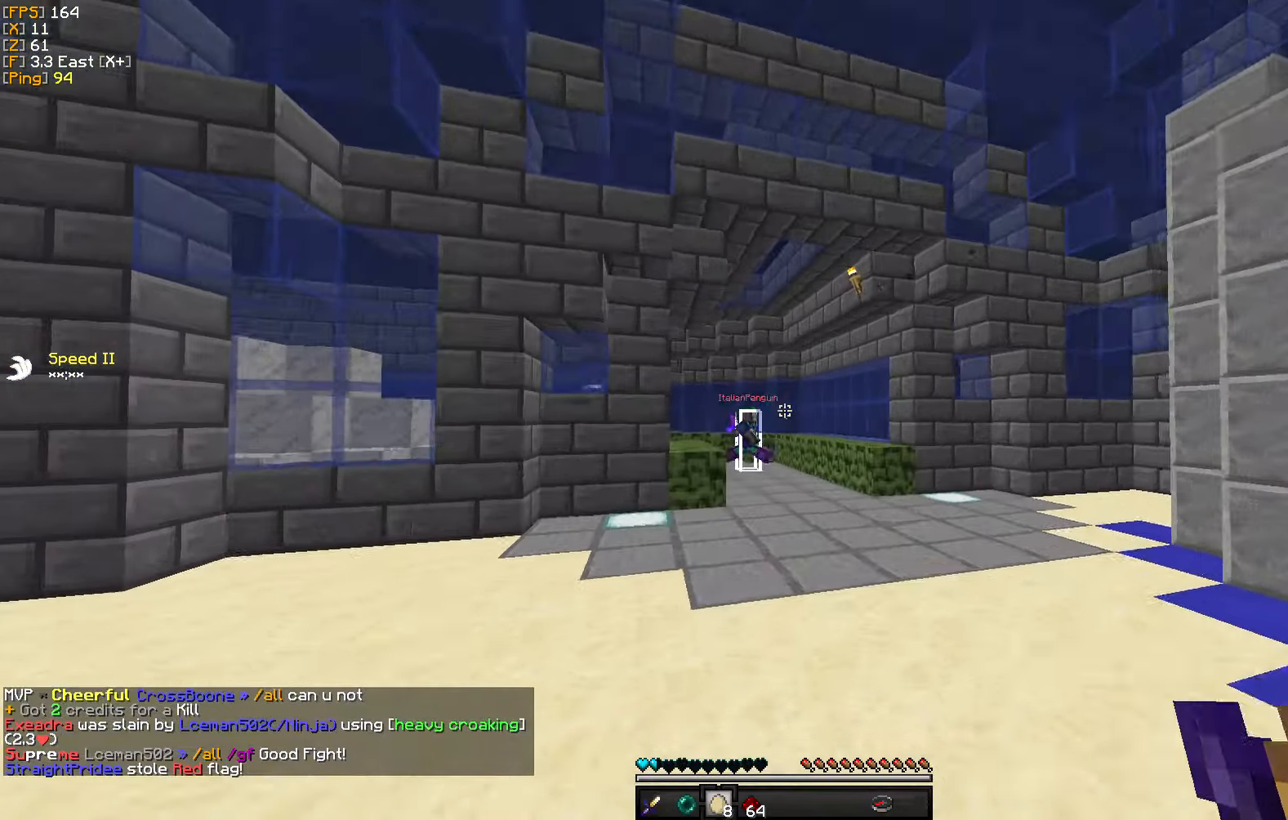
{"keys": ["w"], "mouse": ["right"], "events": [[317, "d", "down"], [500, "d", "up"], [500, "mouse_right", "down"]]}
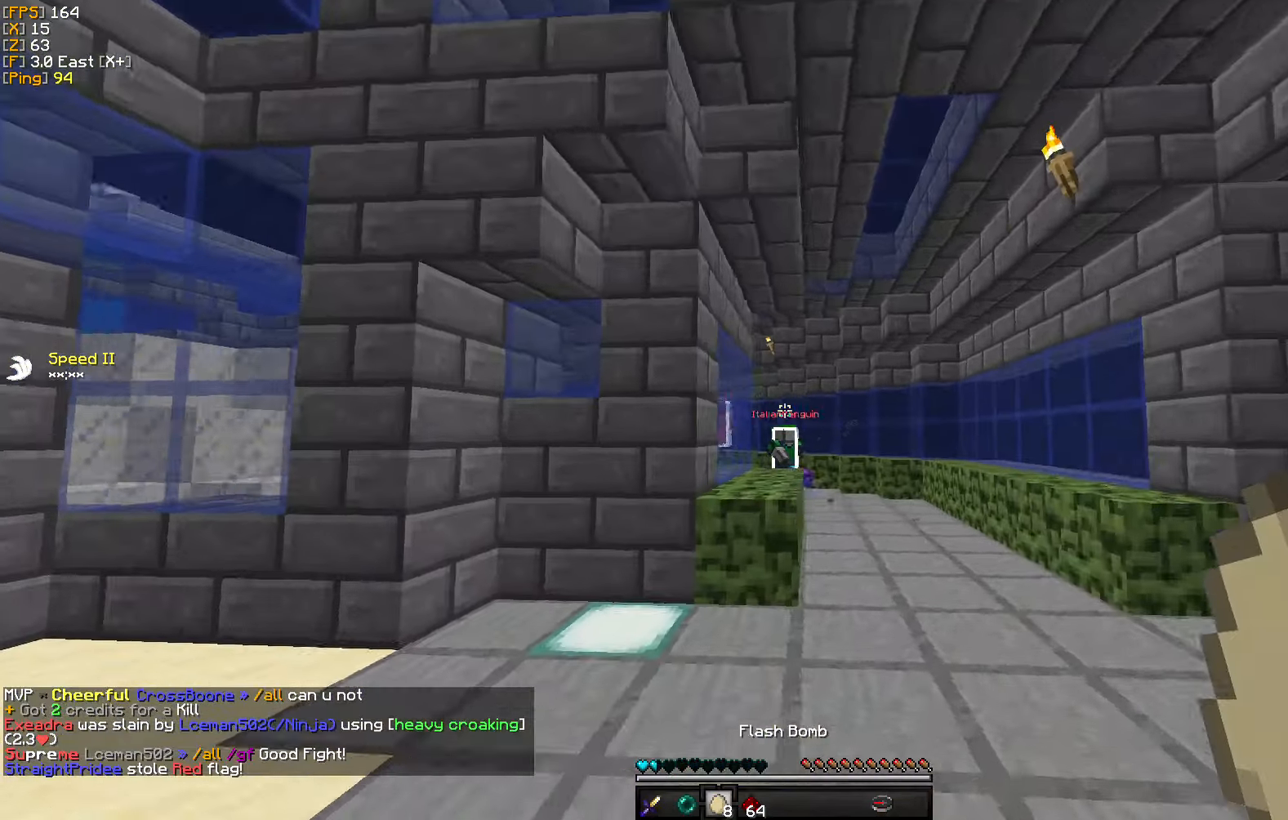
{"keys": ["w"], "mouse": [], "events": [[117, "mouse_right", "up"], [400, "mouse_right", "down"], [500, "mouse_right", "up"]]}
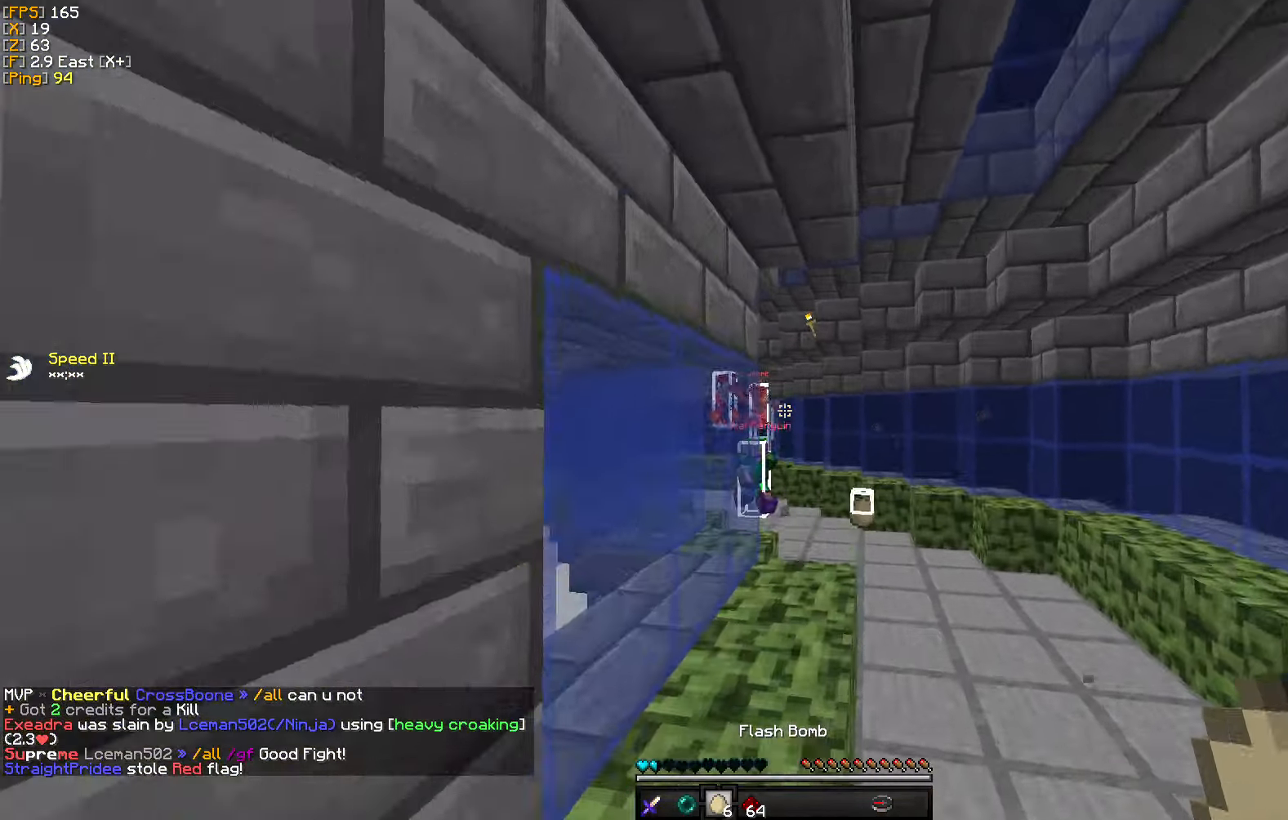
{"keys": ["w"], "mouse": [], "events": []}
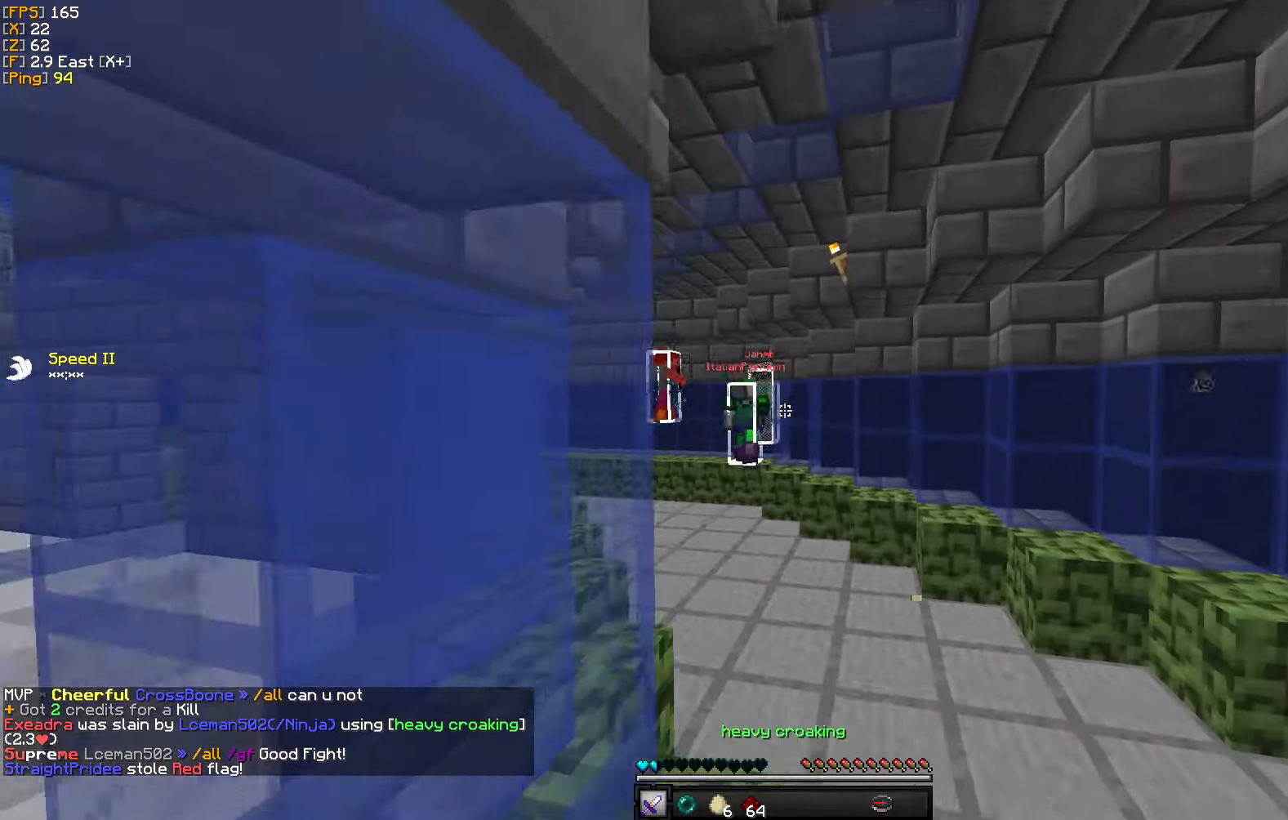
{"keys": ["w"], "mouse": [], "events": []}
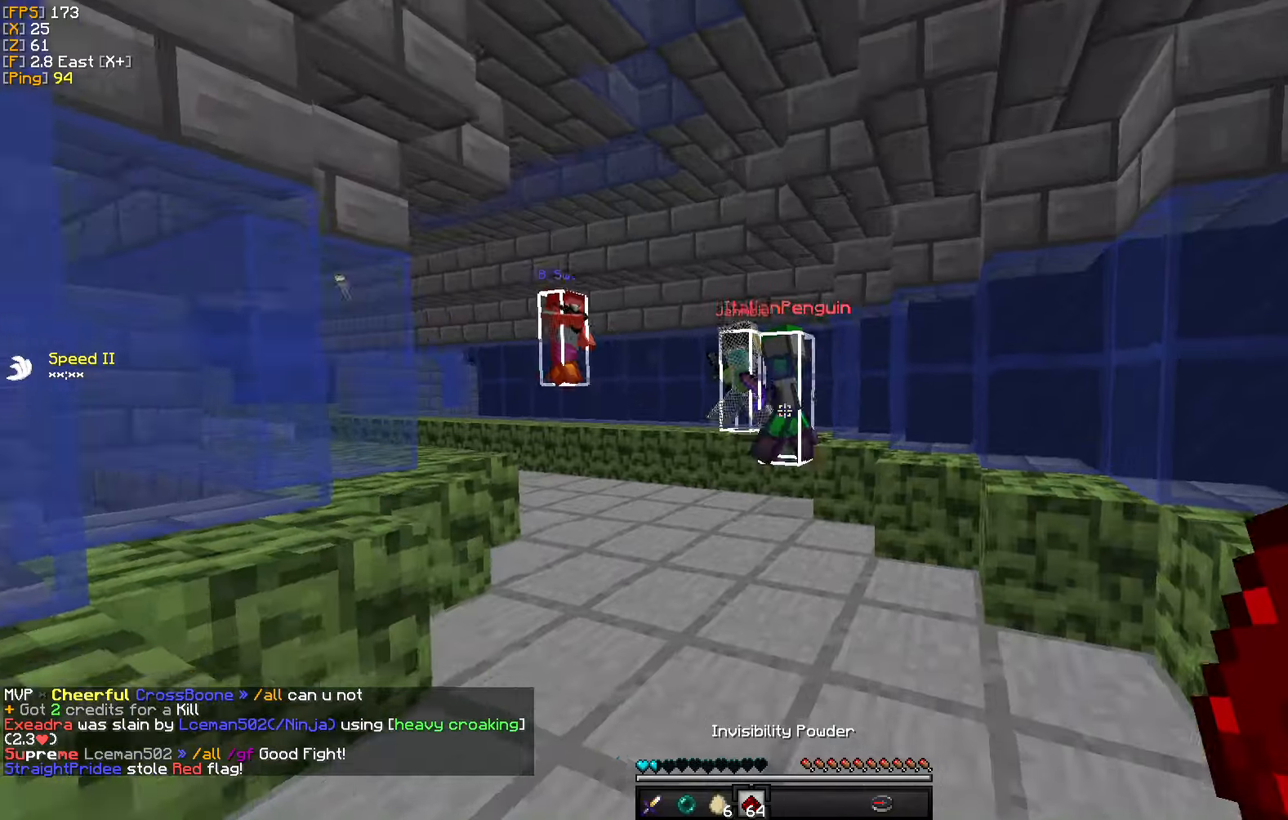
{"keys": ["d", "w"], "mouse": [], "events": [[234, "mouse_left", "down"], [317, "mouse_left", "up"], [400, "mouse_left", "down"], [467, "d", "down"], [484, "mouse_left", "up"]]}
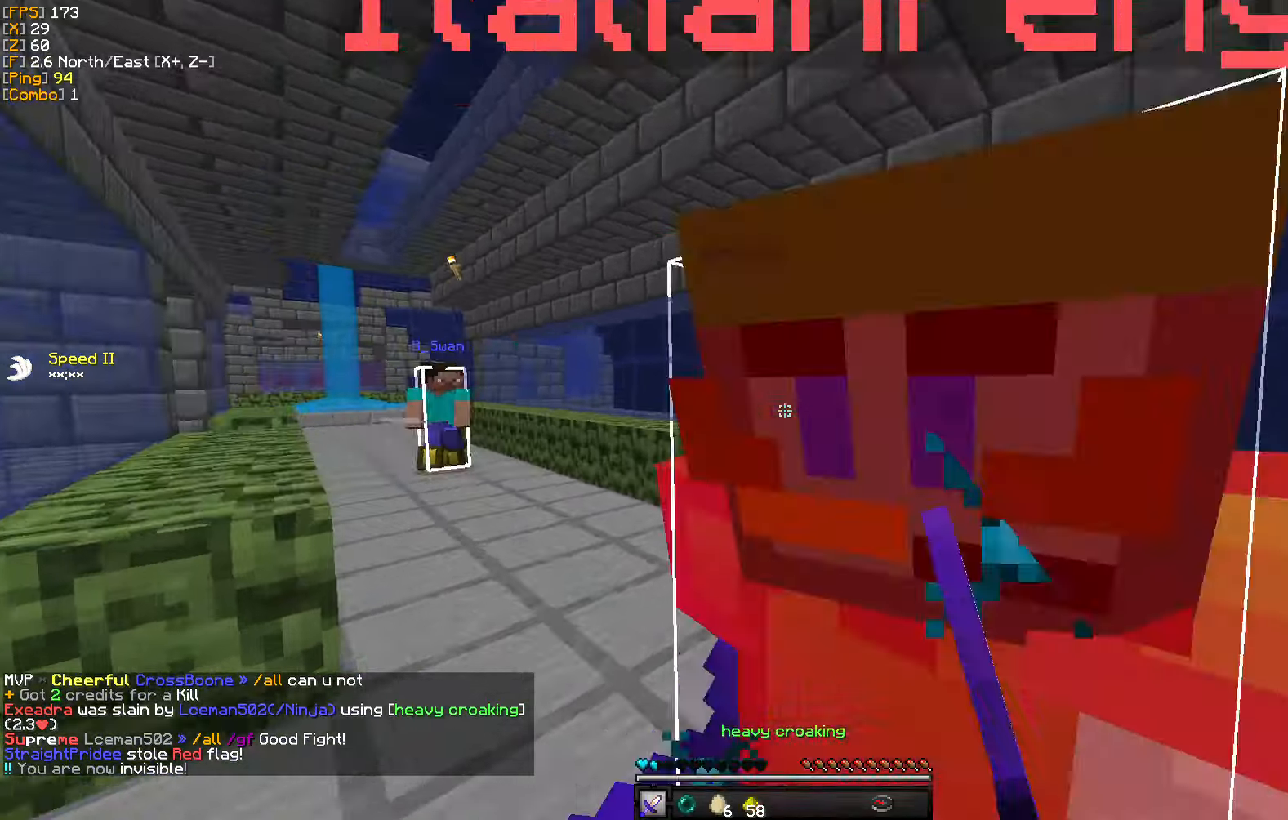
{"keys": ["a", "s"], "mouse": [], "events": [[34, "mouse_left", "down"], [84, "w", "up"], [134, "mouse_left", "up"], [167, "s", "down"], [200, "mouse_left", "down"], [234, "a", "down"], [284, "mouse_left", "up"], [317, "d", "up"], [350, "mouse_left", "down"], [434, "mouse_left", "up"]]}
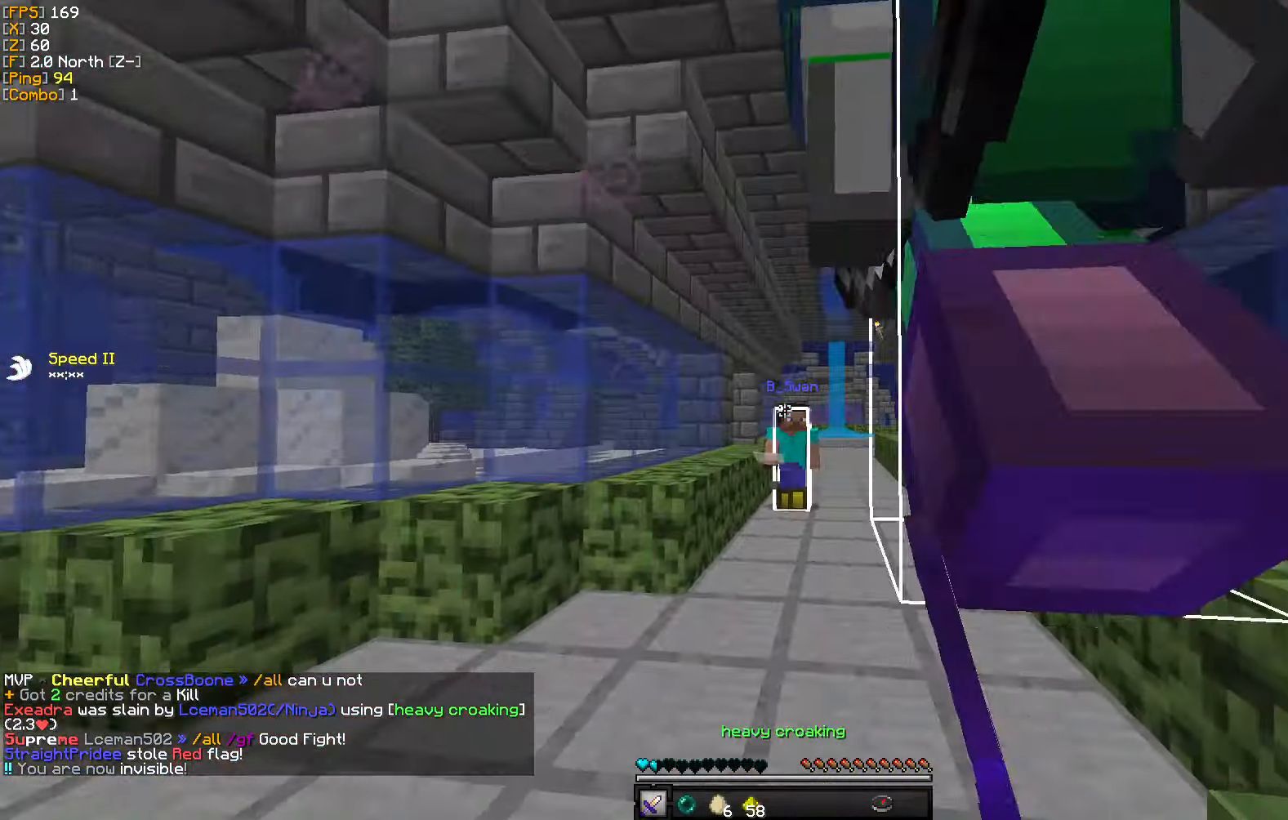
{"keys": ["d"], "mouse": ["left"], "events": [[17, "mouse_left", "down"], [17, "s", "up"], [84, "mouse_left", "up"], [84, "w", "down"], [150, "mouse_left", "down"], [234, "mouse_left", "up"], [300, "mouse_left", "down"], [317, "w", "up"], [367, "d", "down"], [400, "mouse_left", "up"], [450, "a", "up"], [450, "mouse_left", "down"]]}
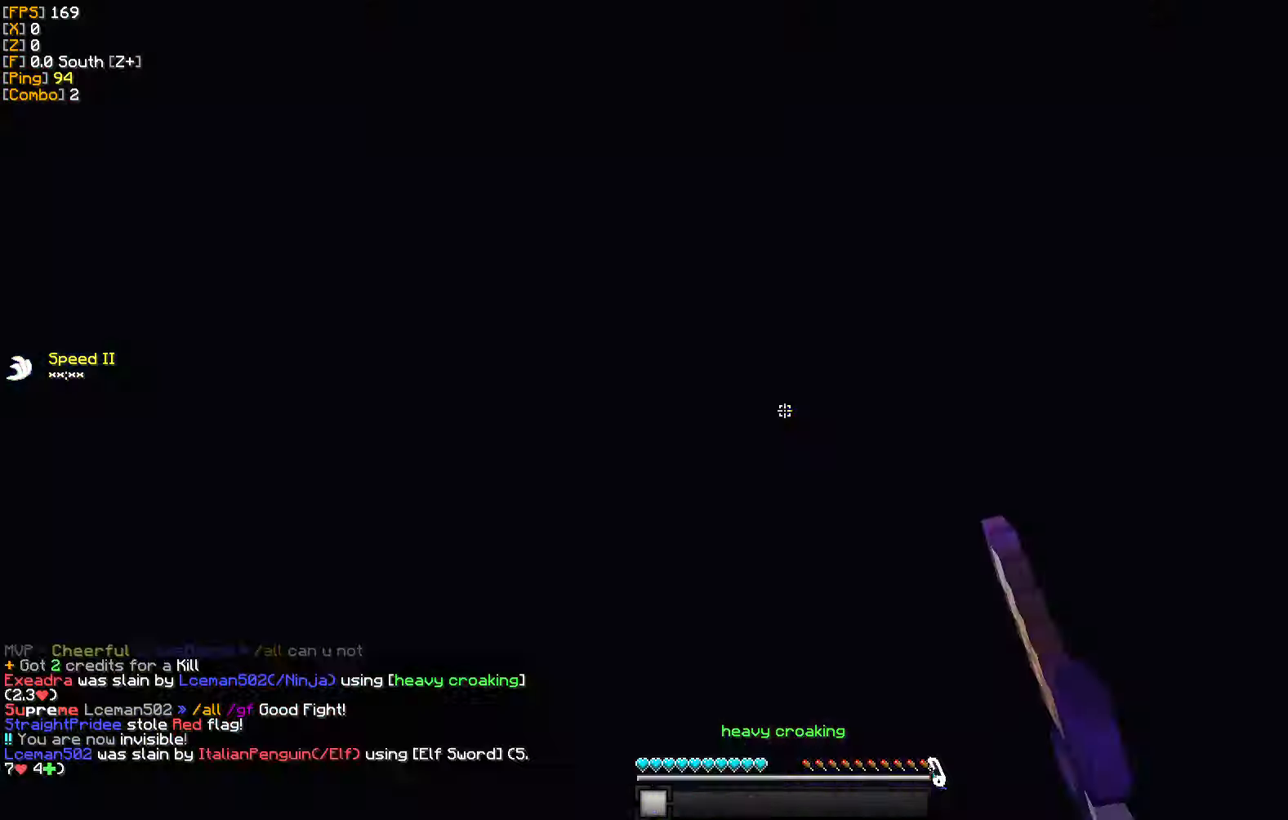
{"keys": ["w"], "mouse": [], "events": [[50, "mouse_left", "up"], [100, "mouse_left", "down"], [200, "mouse_left", "up"], [267, "mouse_left", "down"], [317, "w", "down"], [350, "mouse_left", "up"], [384, "d", "up"]]}
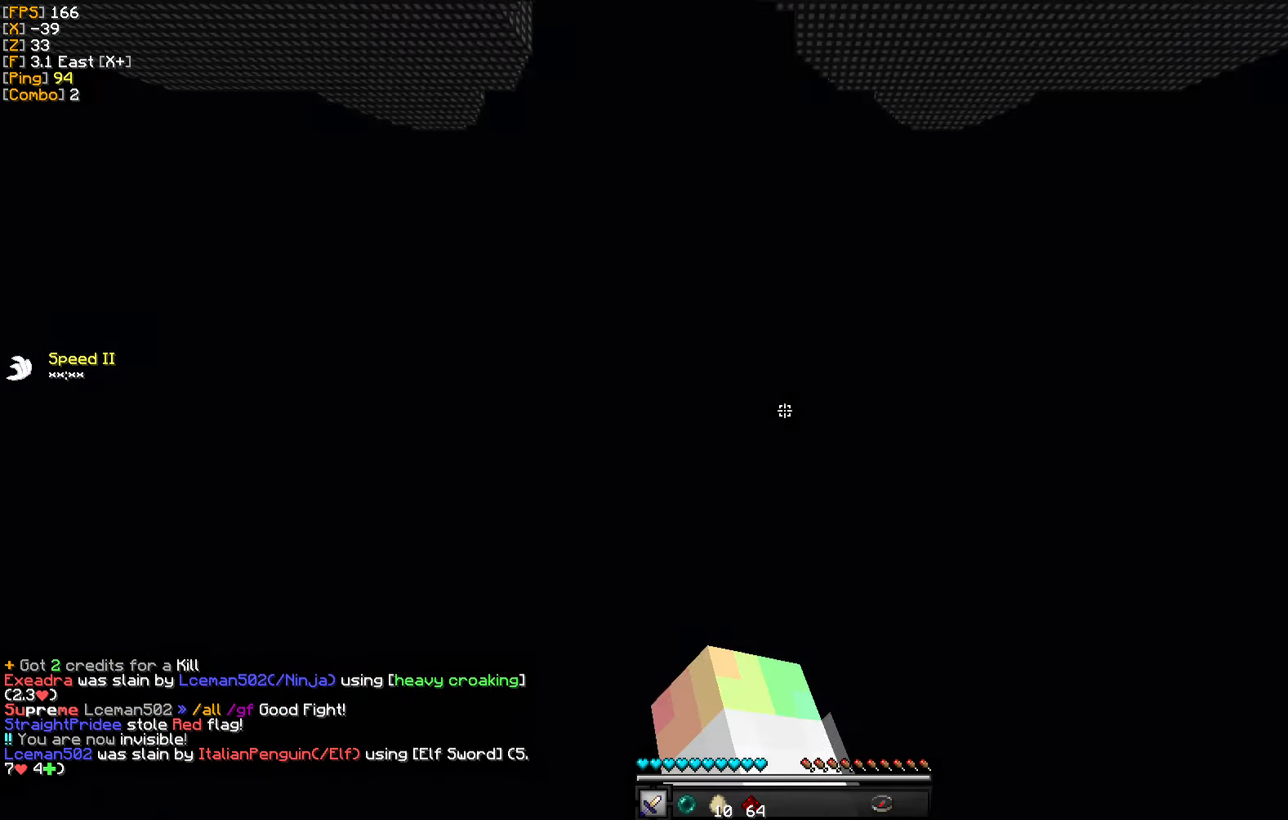
{"keys": ["d", "w"], "mouse": [], "events": [[434, "d", "down"]]}
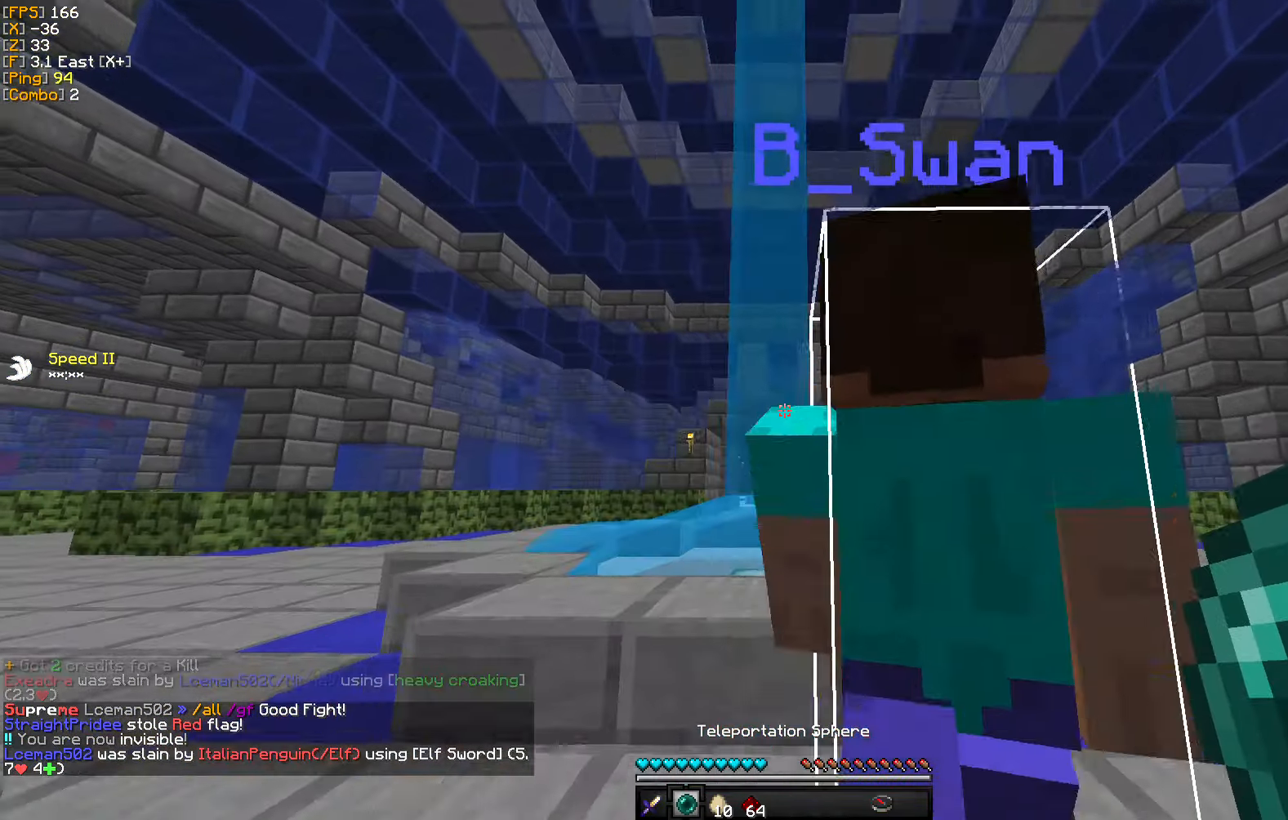
{"keys": ["d", "w"], "mouse": [], "events": [[317, "mouse_right", "down"], [450, "mouse_right", "up"]]}
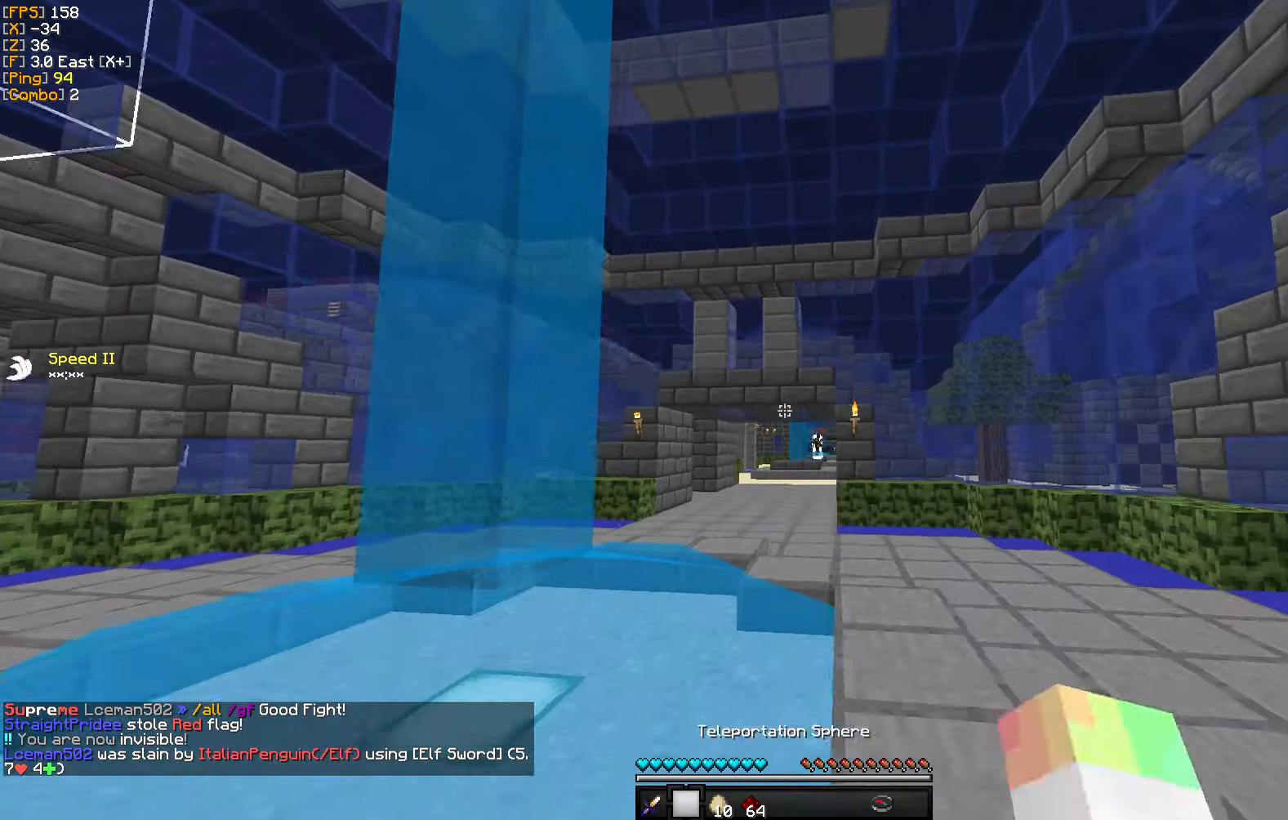
{"keys": ["w"], "mouse": [], "events": [[34, "d", "up"]]}
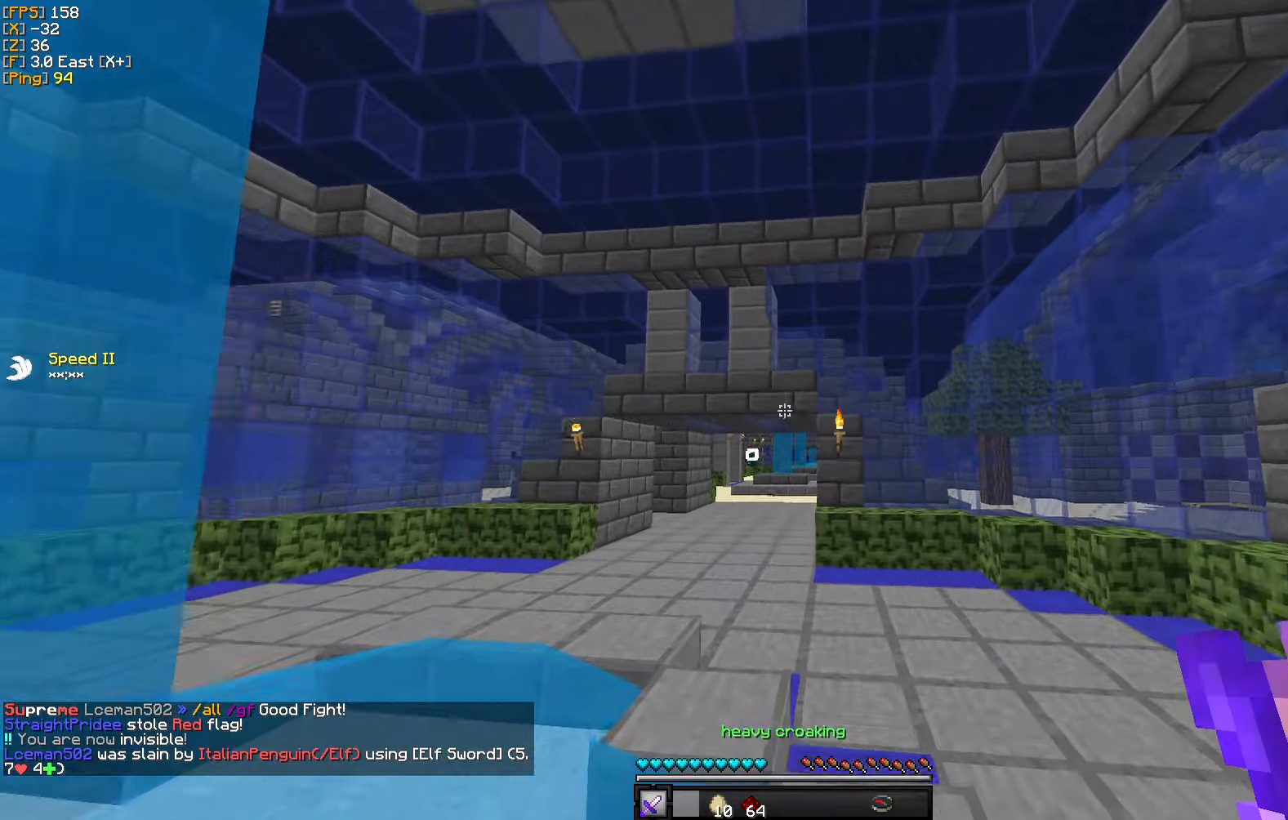
{"keys": ["w"], "mouse": [], "events": []}
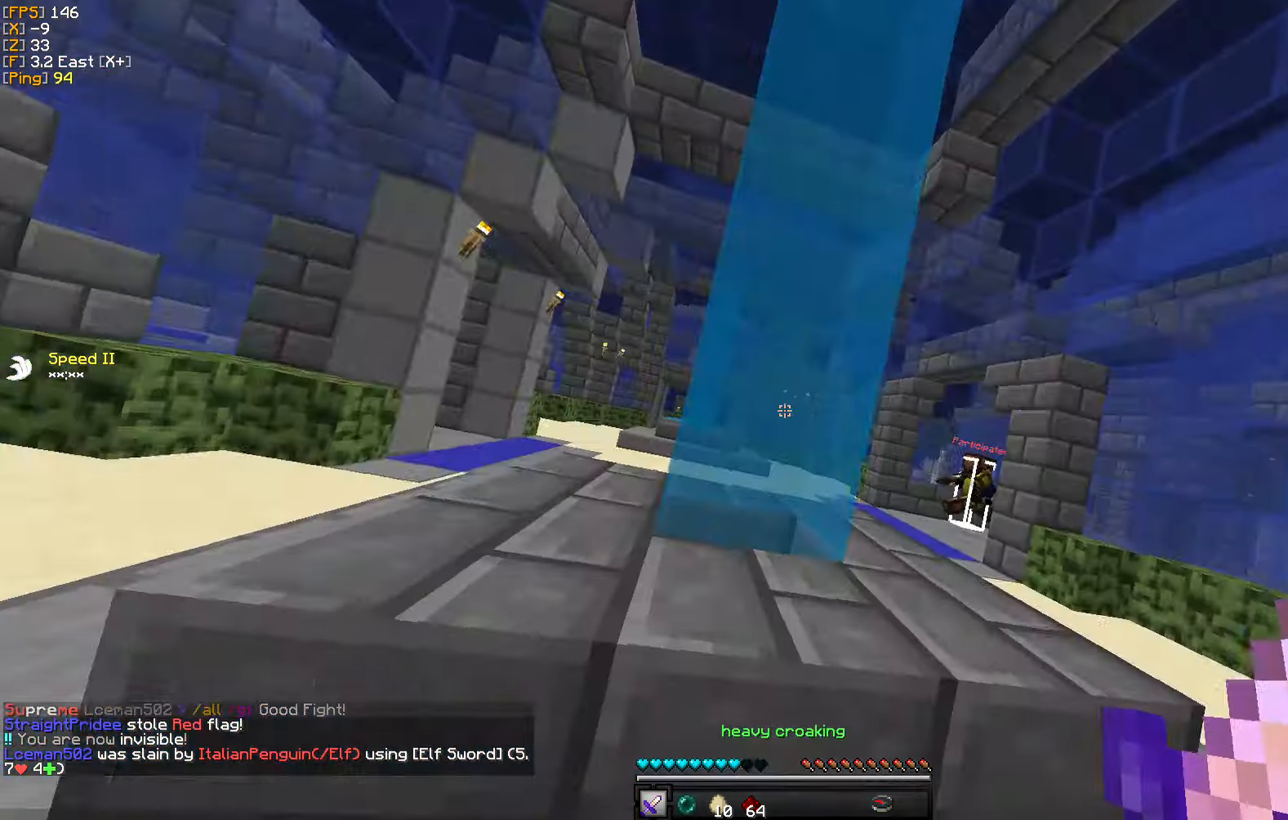
{"keys": ["d", "w"], "mouse": [], "events": [[450, "d", "down"]]}